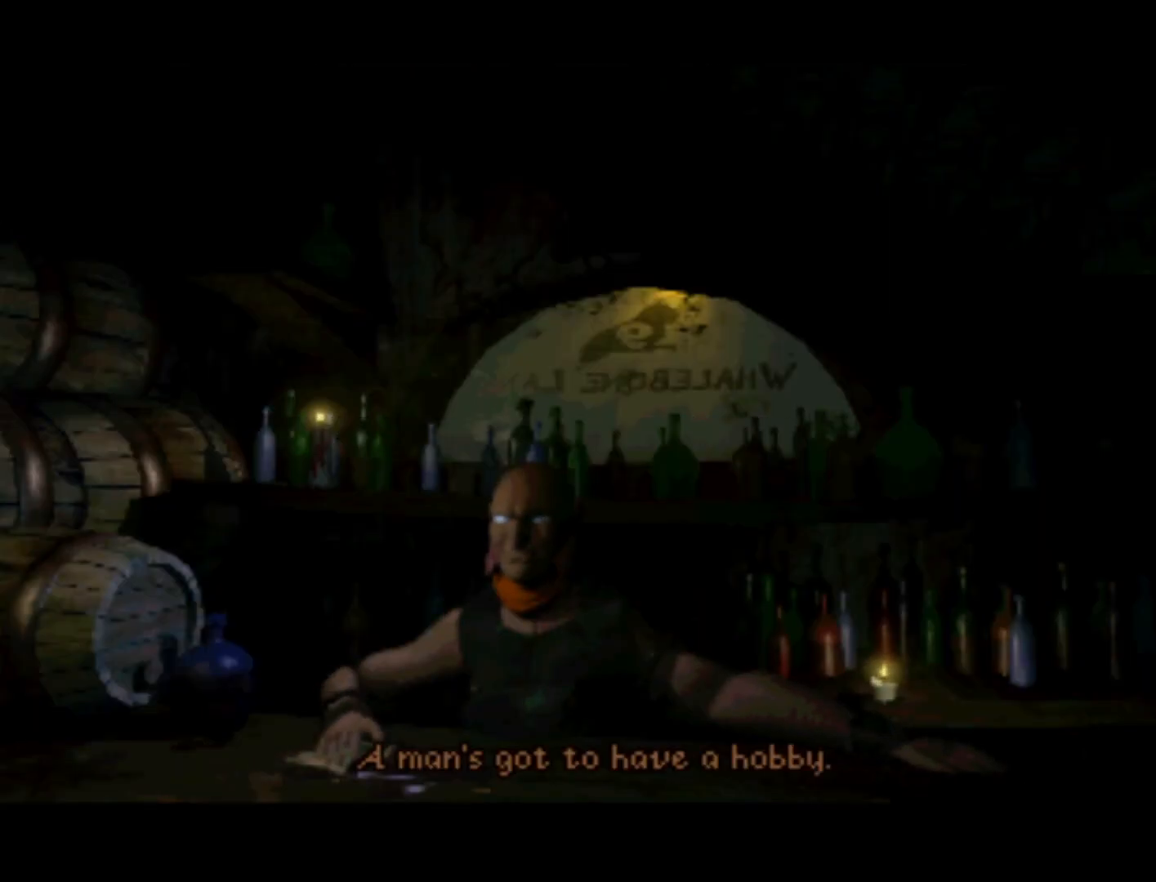
Gameplay with a controller (PlayStation layout); each line is a JSON object with the inputs held at the frame after it. "events" lists button and stick changes between this image and that frame as [ms after this image, input, new state], when the widget could be followed in between. Not read: L3 R3.
{"buttons": ["CROSS"], "left_stick": "center", "right_stick": "center", "events": [[50, "CROSS", "up"], [450, "CROSS", "down"]]}
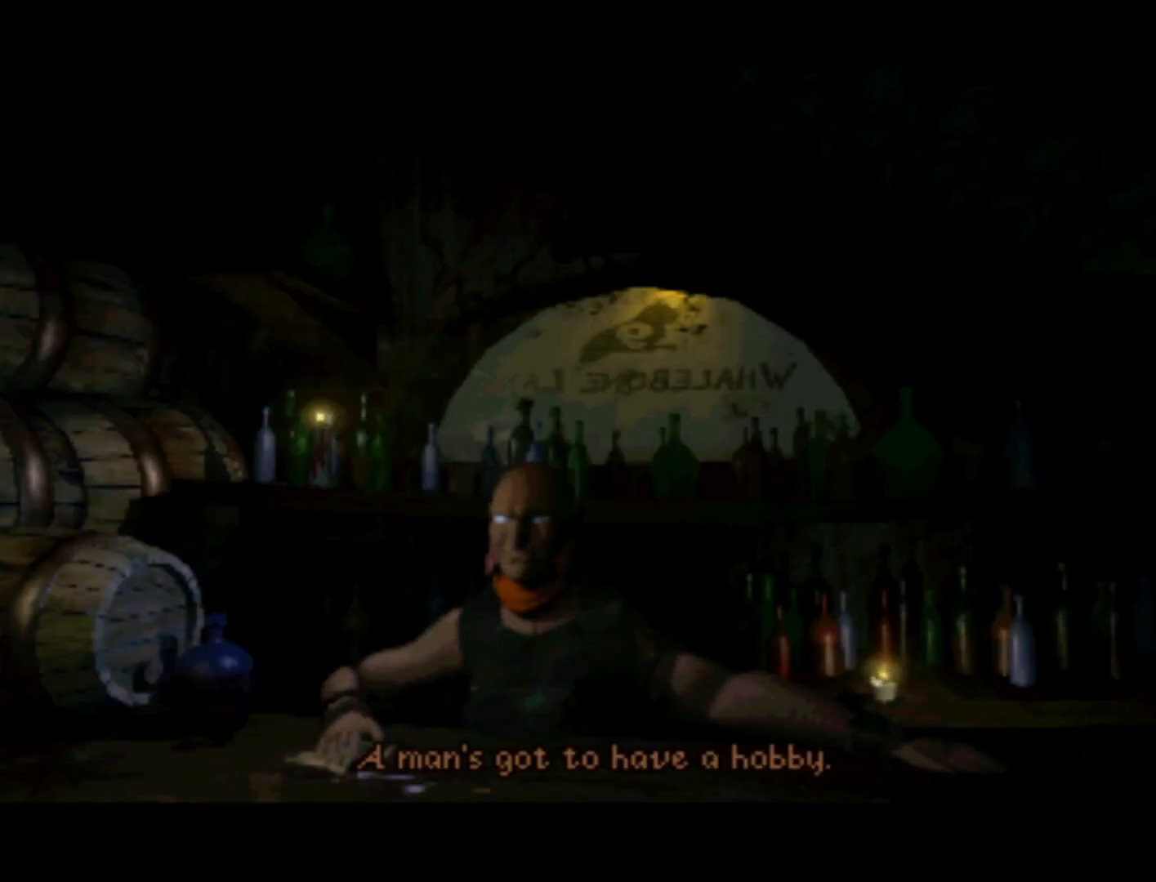
{"buttons": [], "left_stick": "center", "right_stick": "center", "events": [[83, "CROSS", "up"]]}
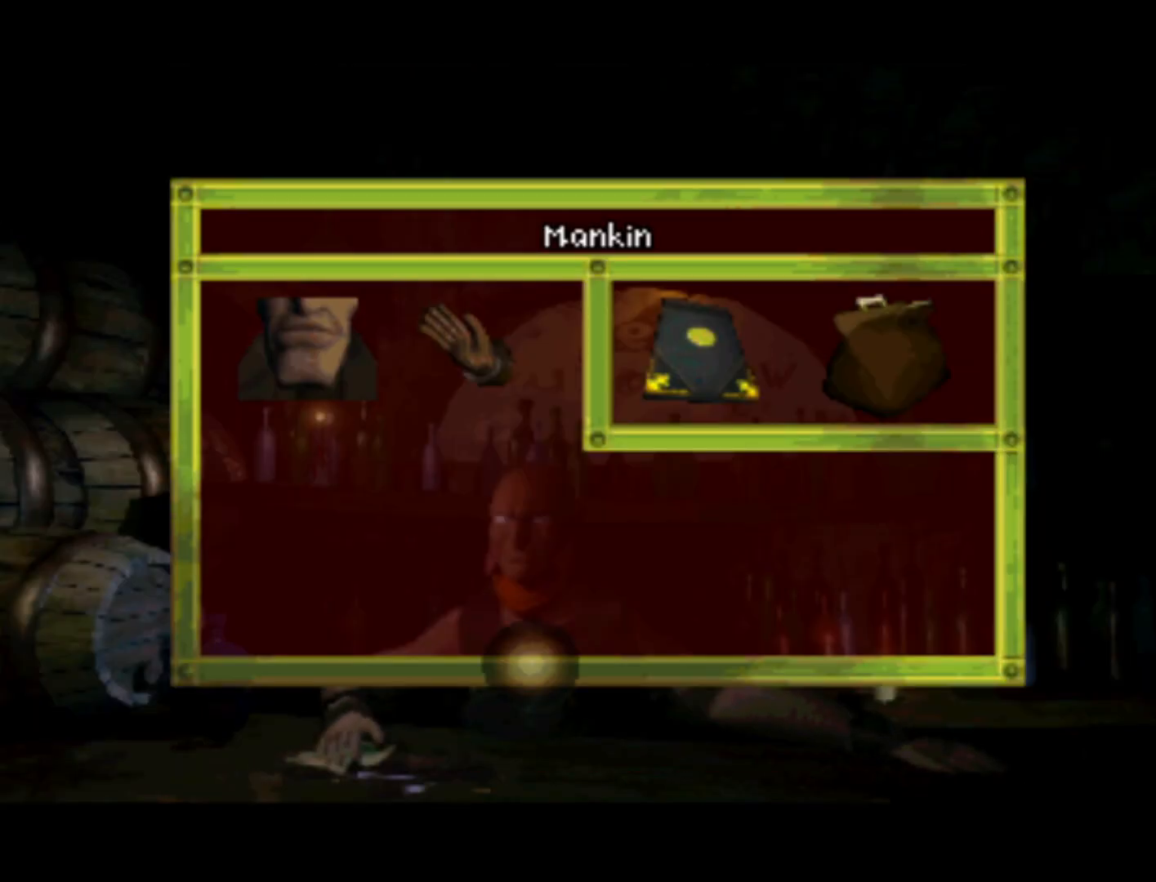
{"buttons": ["DPAD_RIGHT"], "left_stick": "center", "right_stick": "center", "events": [[250, "DPAD_RIGHT", "down"]]}
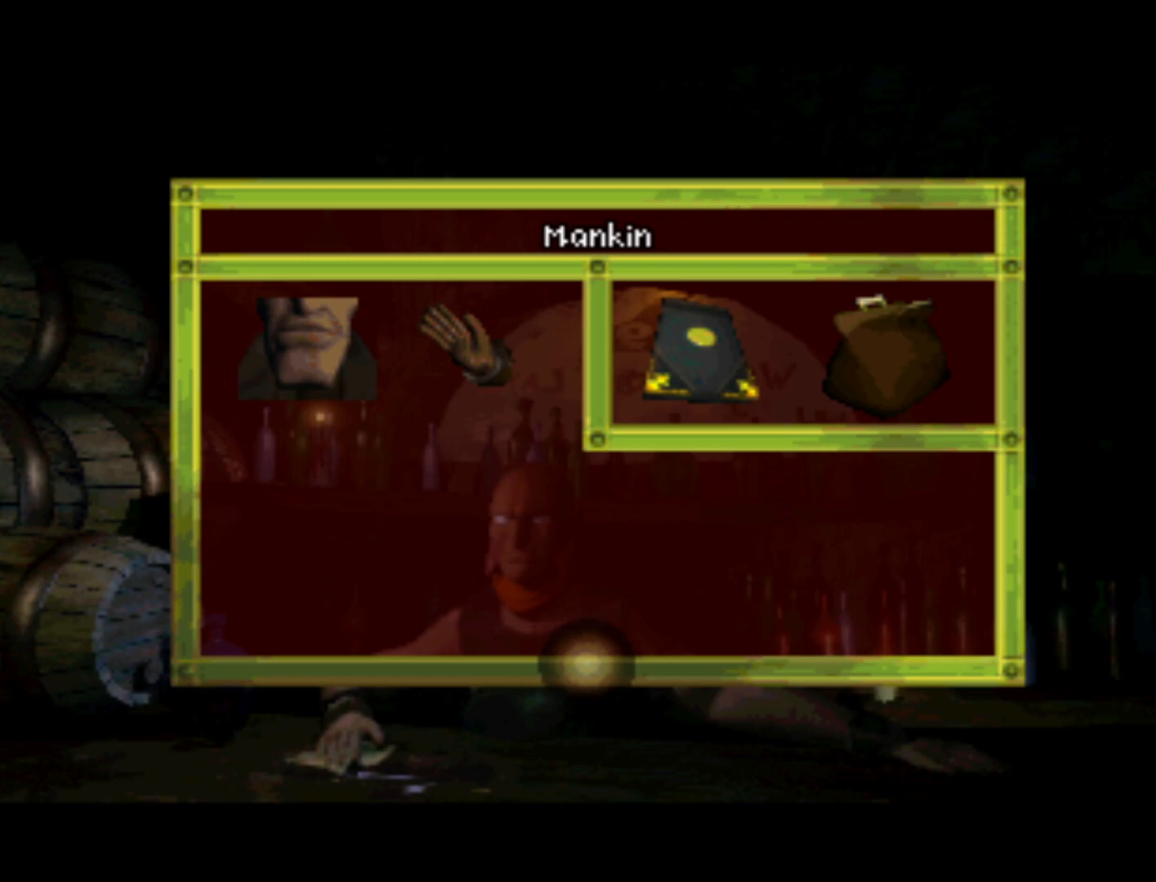
{"buttons": [], "left_stick": "center", "right_stick": "center", "events": [[50, "DPAD_RIGHT", "up"], [83, "DPAD_UP", "down"], [383, "DPAD_RIGHT", "down"], [383, "DPAD_UP", "up"], [483, "DPAD_RIGHT", "up"]]}
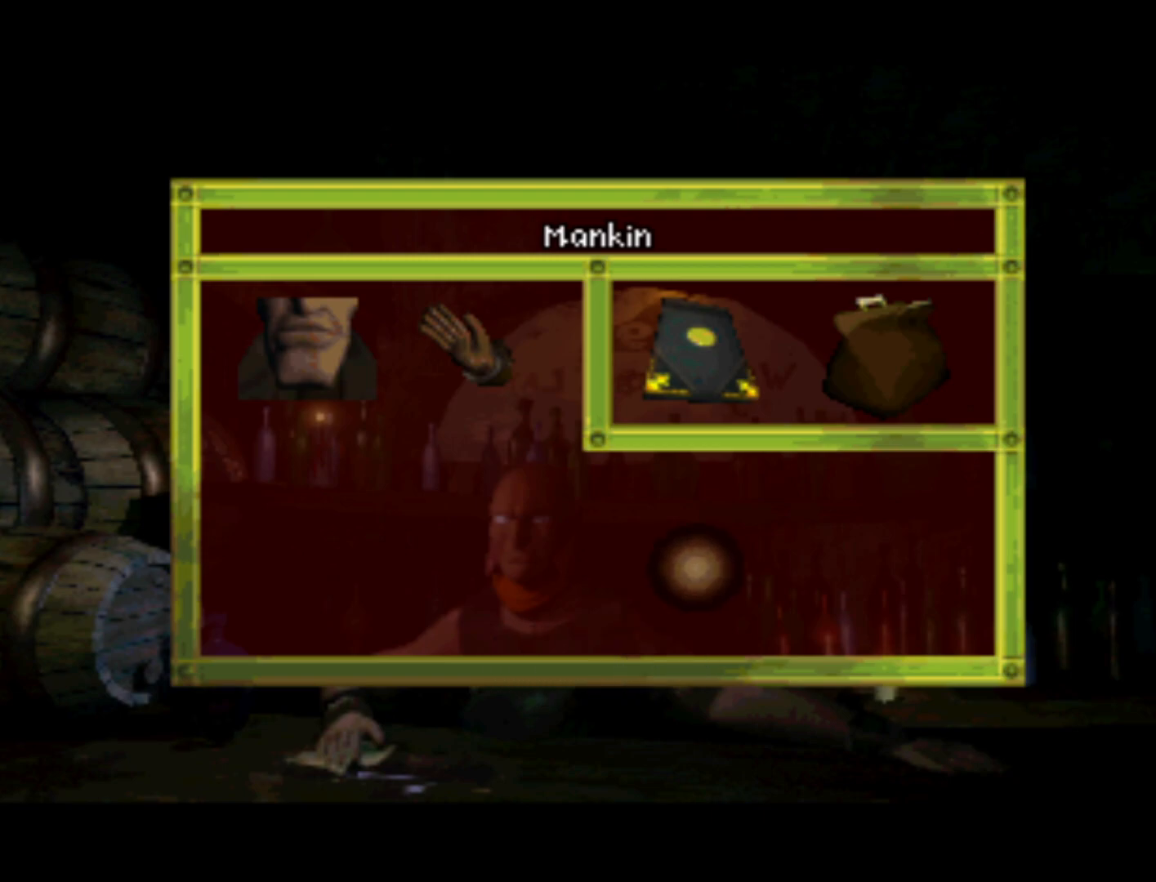
{"buttons": ["DPAD_UP", "DPAD_LEFT"], "left_stick": "center", "right_stick": "center", "events": [[183, "DPAD_UP", "down"], [417, "DPAD_LEFT", "down"]]}
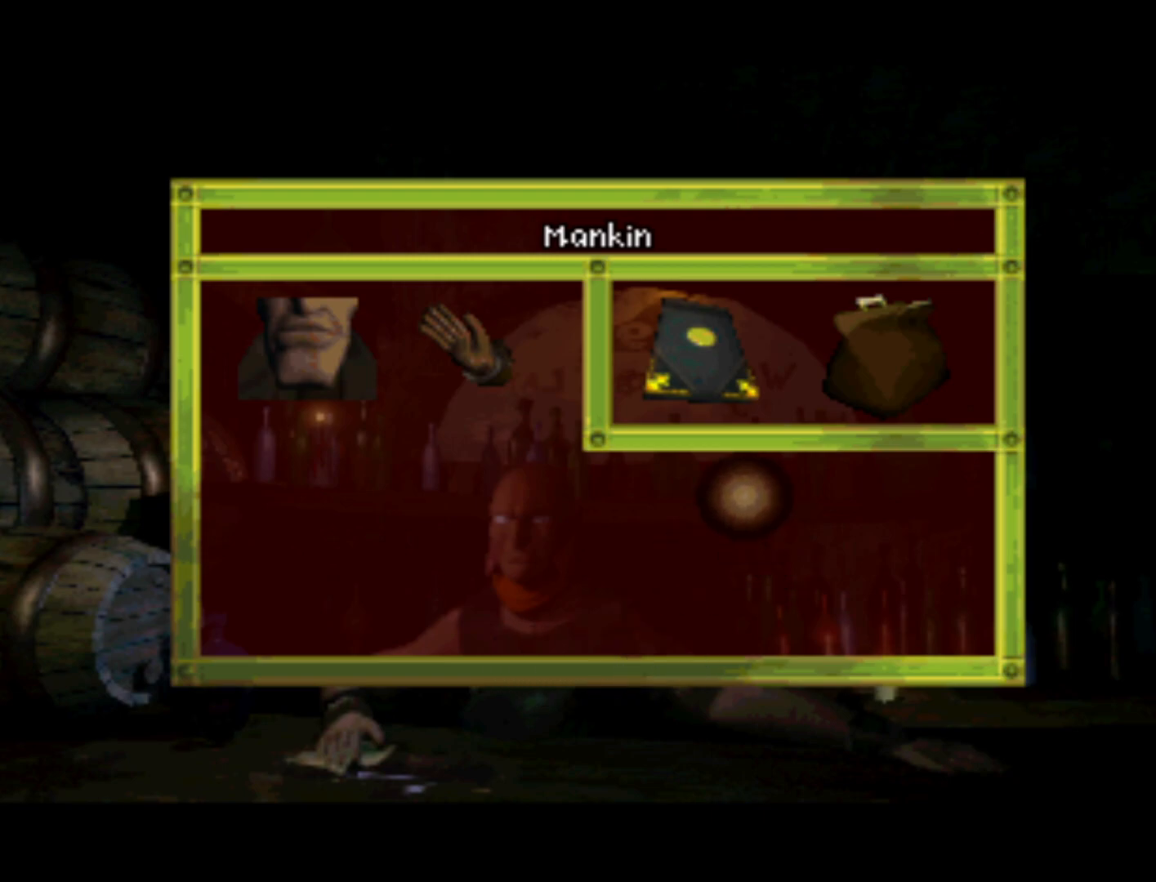
{"buttons": ["DPAD_UP"], "left_stick": "center", "right_stick": "center", "events": [[83, "DPAD_LEFT", "up"], [83, "DPAD_UP", "up"], [383, "DPAD_UP", "down"]]}
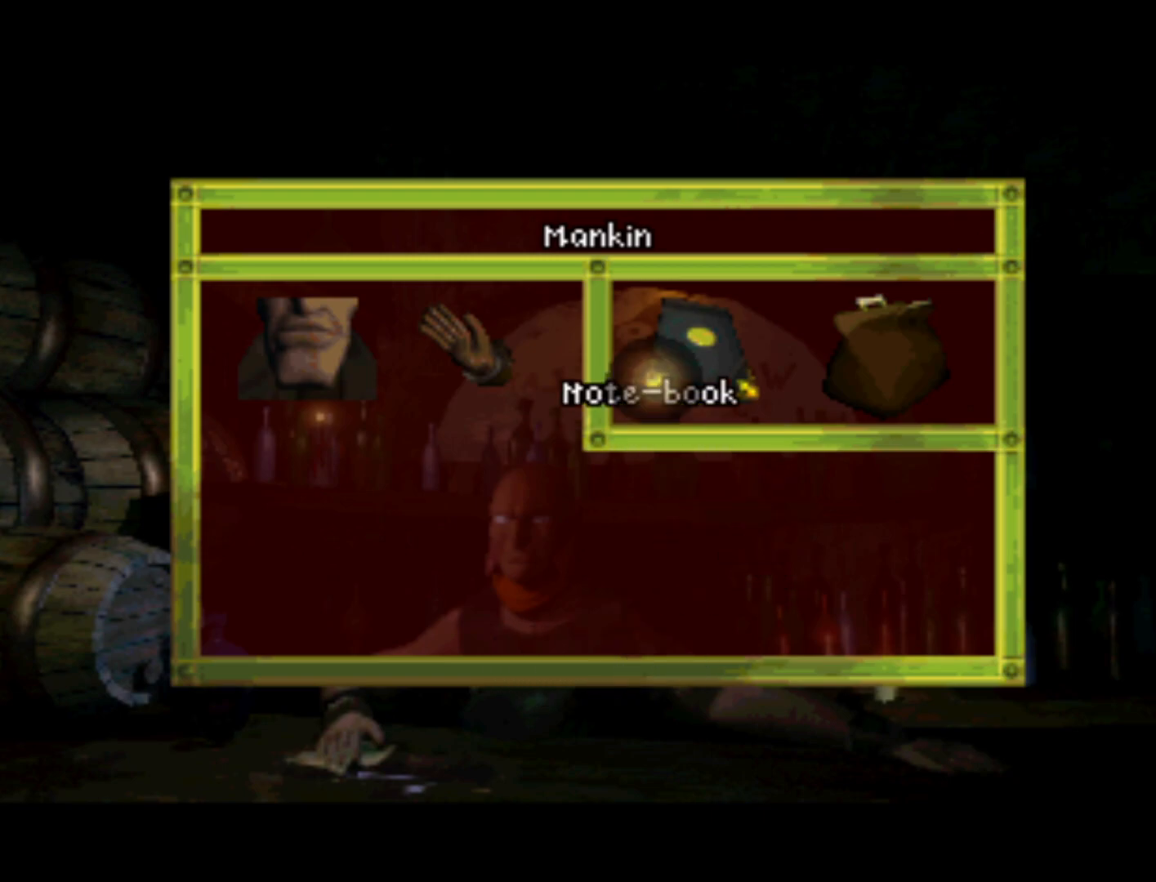
{"buttons": [], "left_stick": "center", "right_stick": "center", "events": [[17, "DPAD_UP", "up"], [50, "SQUARE", "down"], [183, "SQUARE", "up"]]}
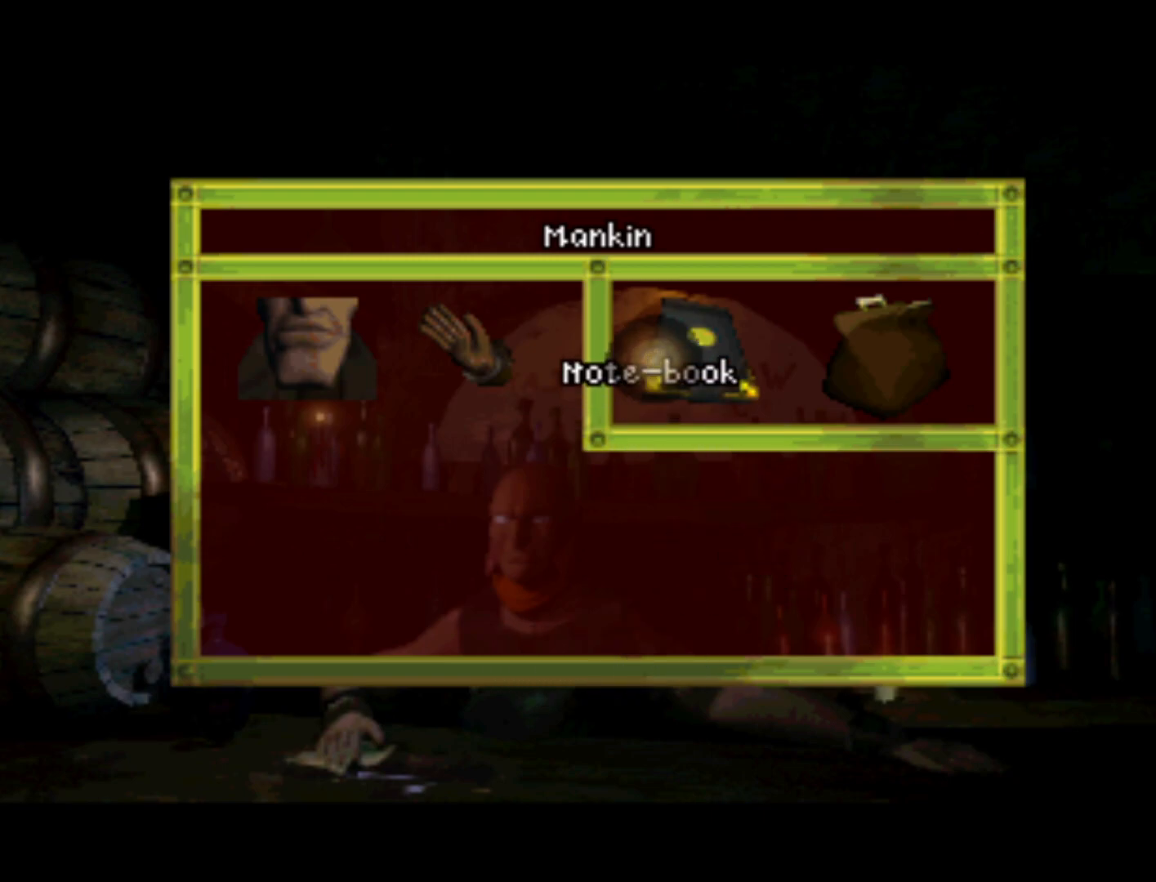
{"buttons": ["CROSS"], "left_stick": "center", "right_stick": "center", "events": [[383, "CROSS", "down"]]}
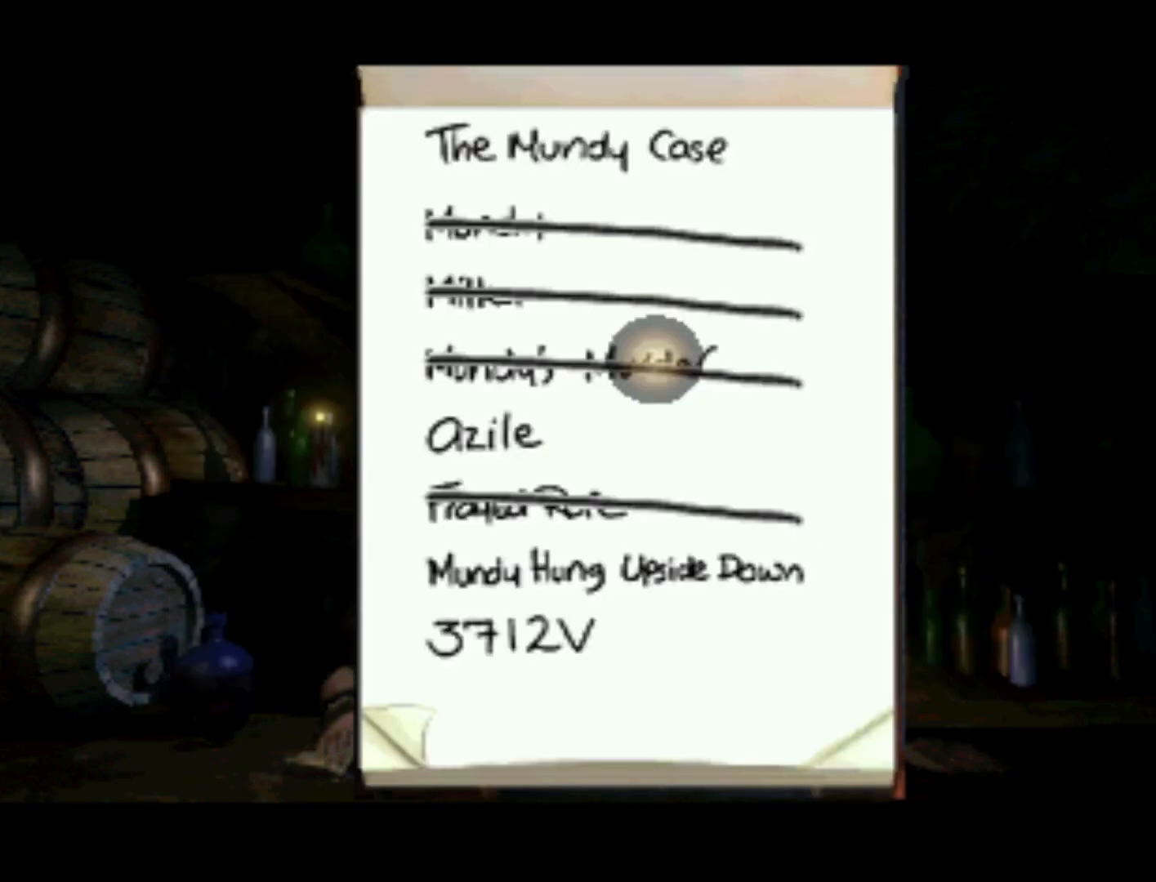
{"buttons": [], "left_stick": "center", "right_stick": "center", "events": [[17, "CROSS", "up"]]}
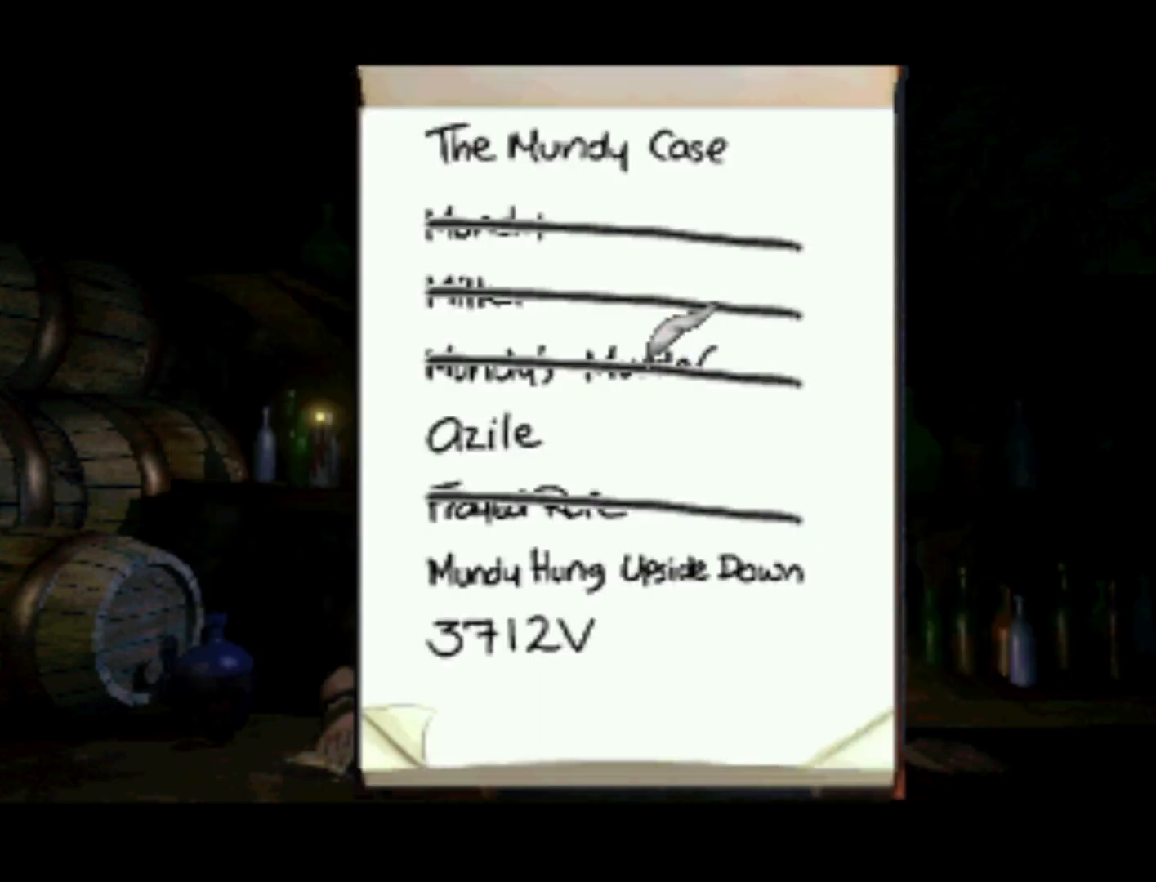
{"buttons": ["DPAD_DOWN"], "left_stick": "center", "right_stick": "center", "events": [[150, "DPAD_DOWN", "down"]]}
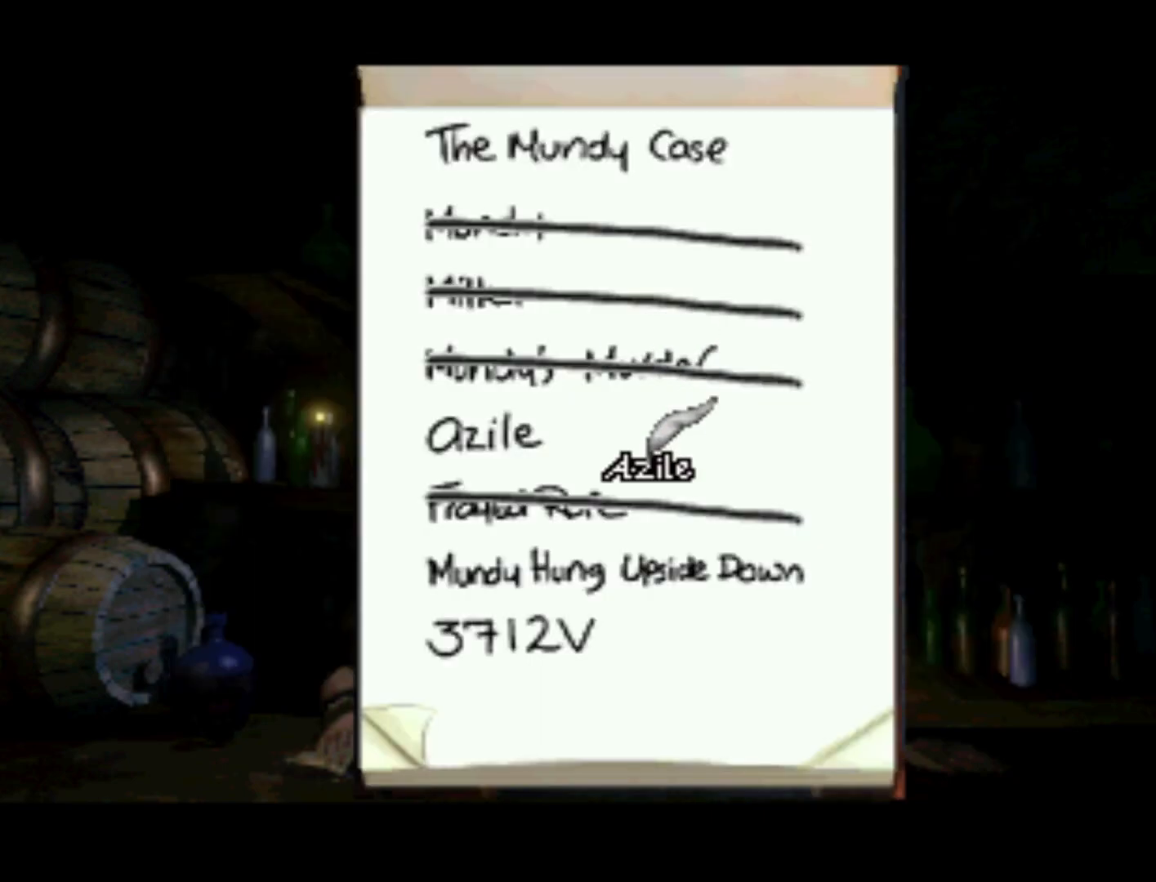
{"buttons": [], "left_stick": "center", "right_stick": "center", "events": [[117, "DPAD_LEFT", "down"], [150, "DPAD_DOWN", "up"], [250, "DPAD_LEFT", "up"]]}
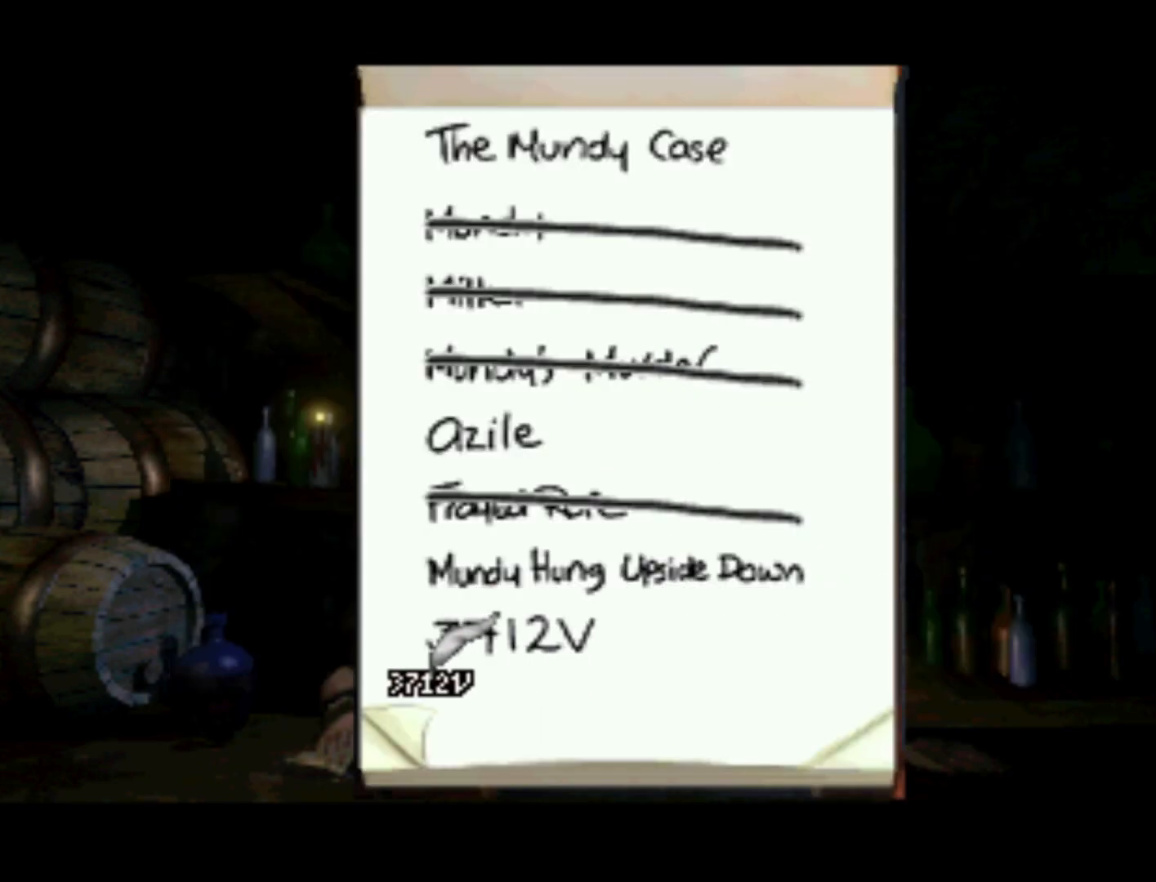
{"buttons": [], "left_stick": "center", "right_stick": "center", "events": [[50, "DPAD_UP", "down"], [183, "DPAD_RIGHT", "down"], [217, "DPAD_UP", "up"], [317, "DPAD_RIGHT", "up"]]}
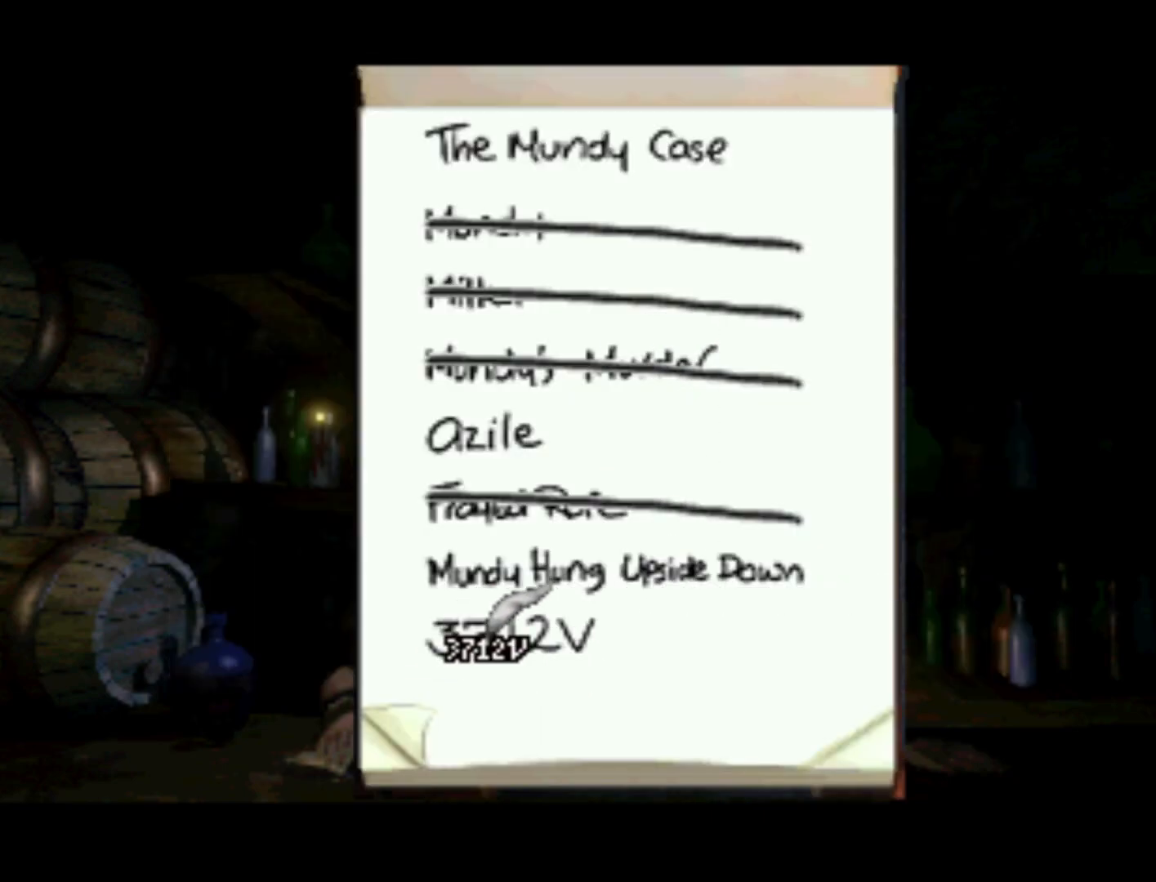
{"buttons": [], "left_stick": "center", "right_stick": "center", "events": []}
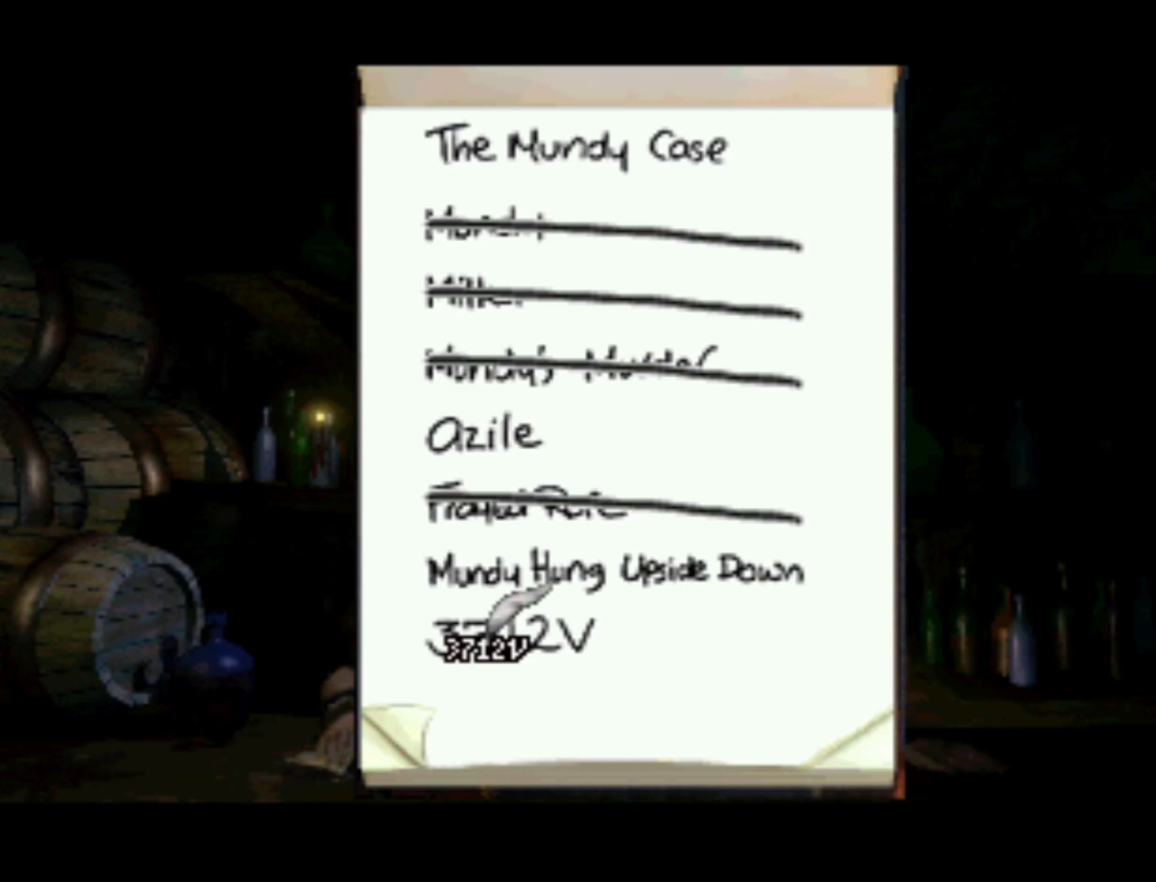
{"buttons": [], "left_stick": "center", "right_stick": "center", "events": []}
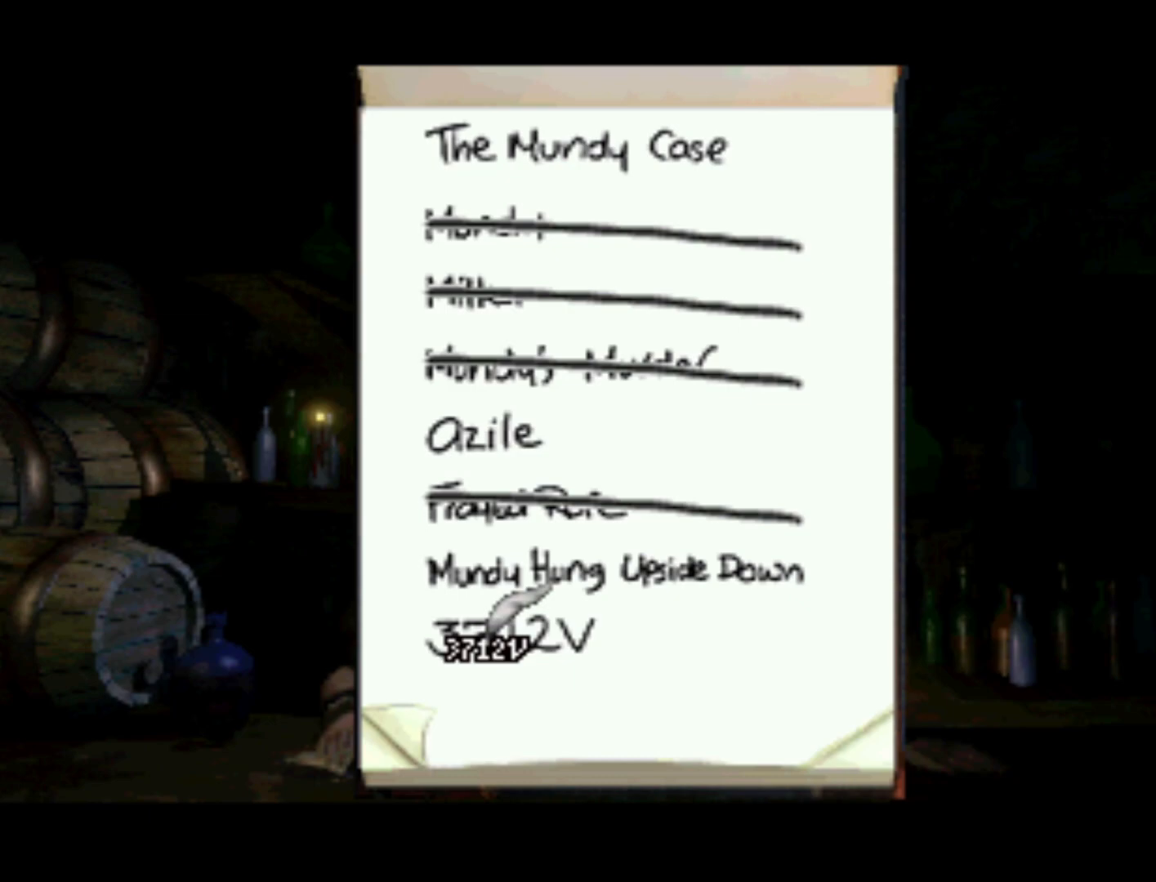
{"buttons": [], "left_stick": "center", "right_stick": "center", "events": []}
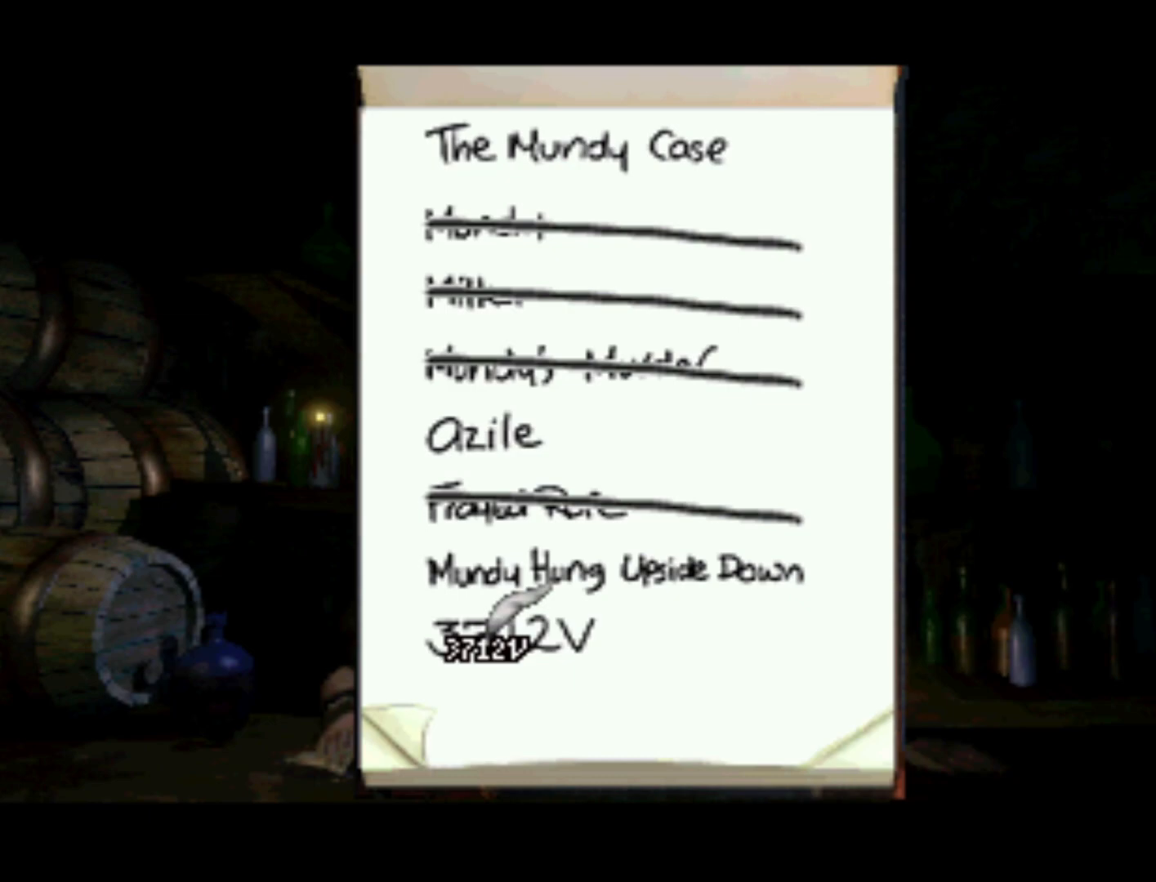
{"buttons": ["SQUARE"], "left_stick": "center", "right_stick": "center", "events": [[450, "SQUARE", "down"]]}
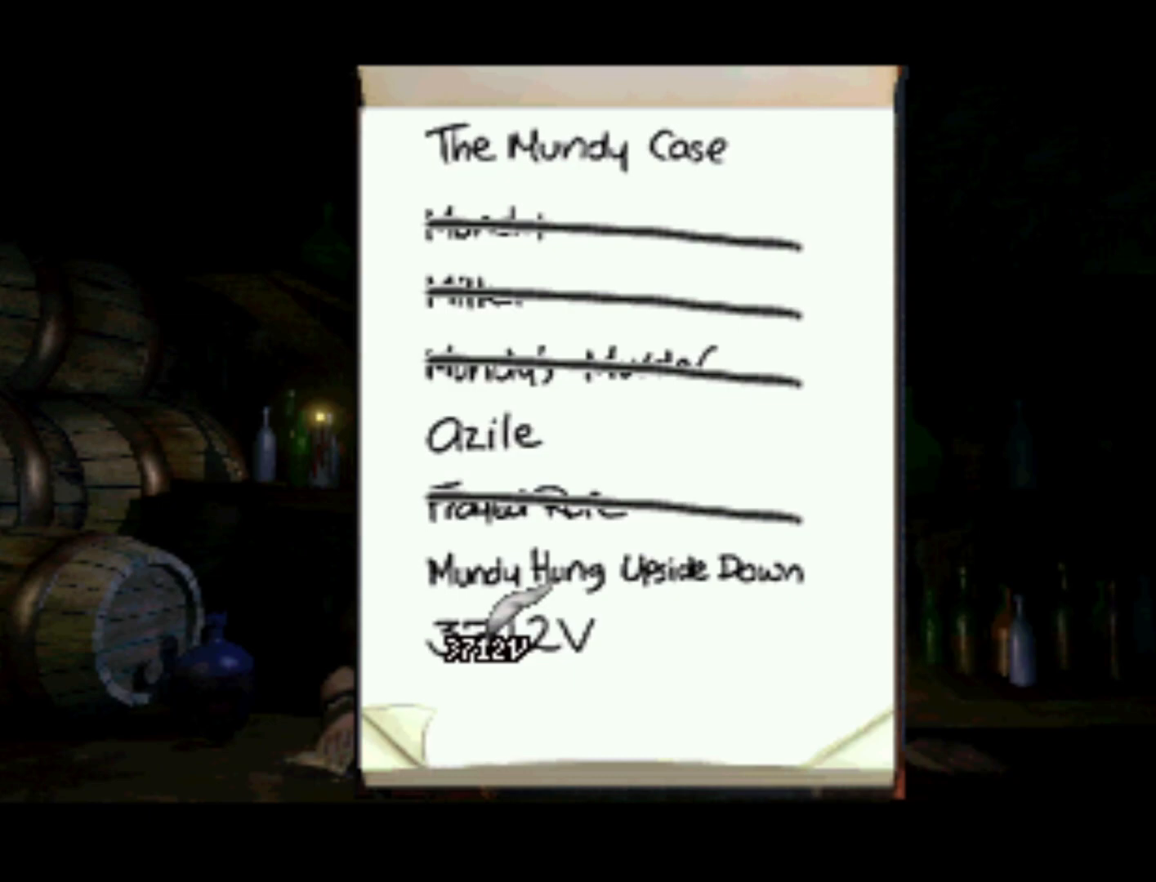
{"buttons": [], "left_stick": "center", "right_stick": "center", "events": [[17, "SQUARE", "up"]]}
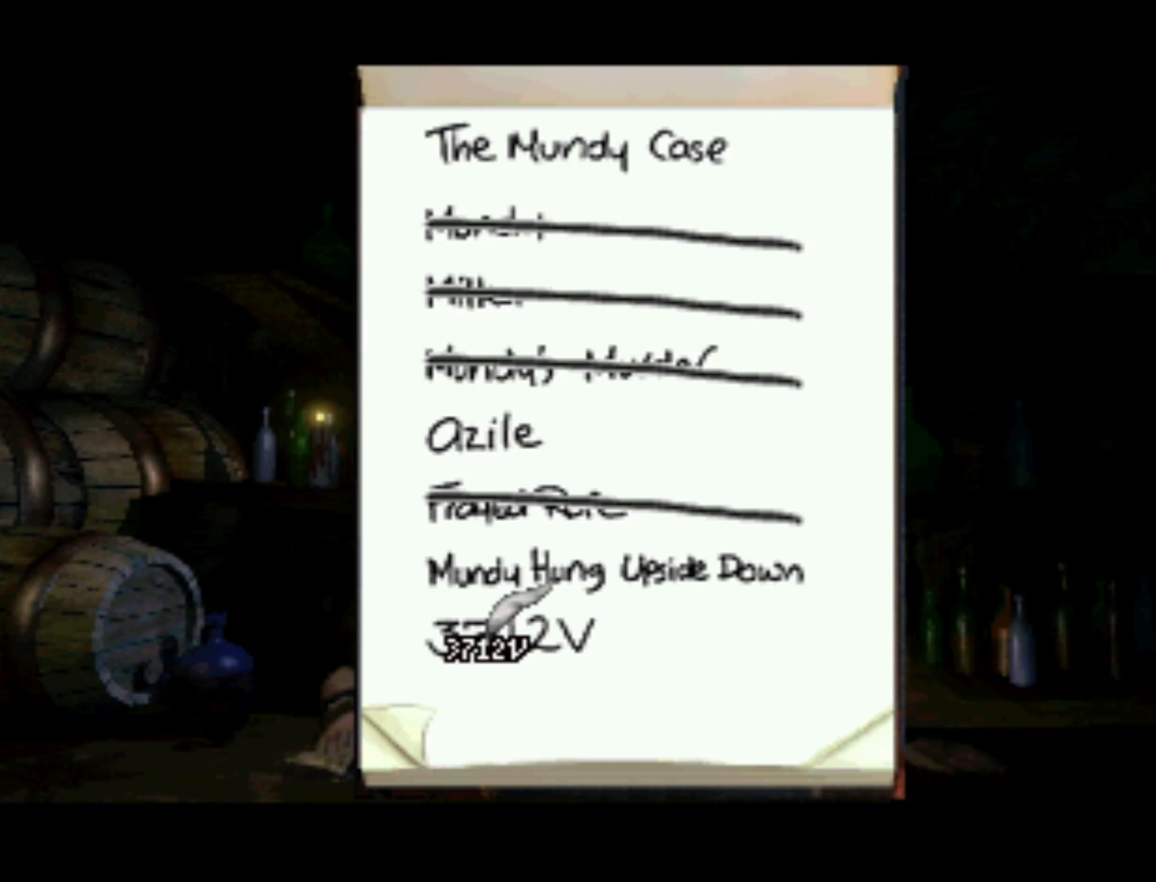
{"buttons": [], "left_stick": "center", "right_stick": "center", "events": [[83, "CROSS", "down"], [183, "CROSS", "up"]]}